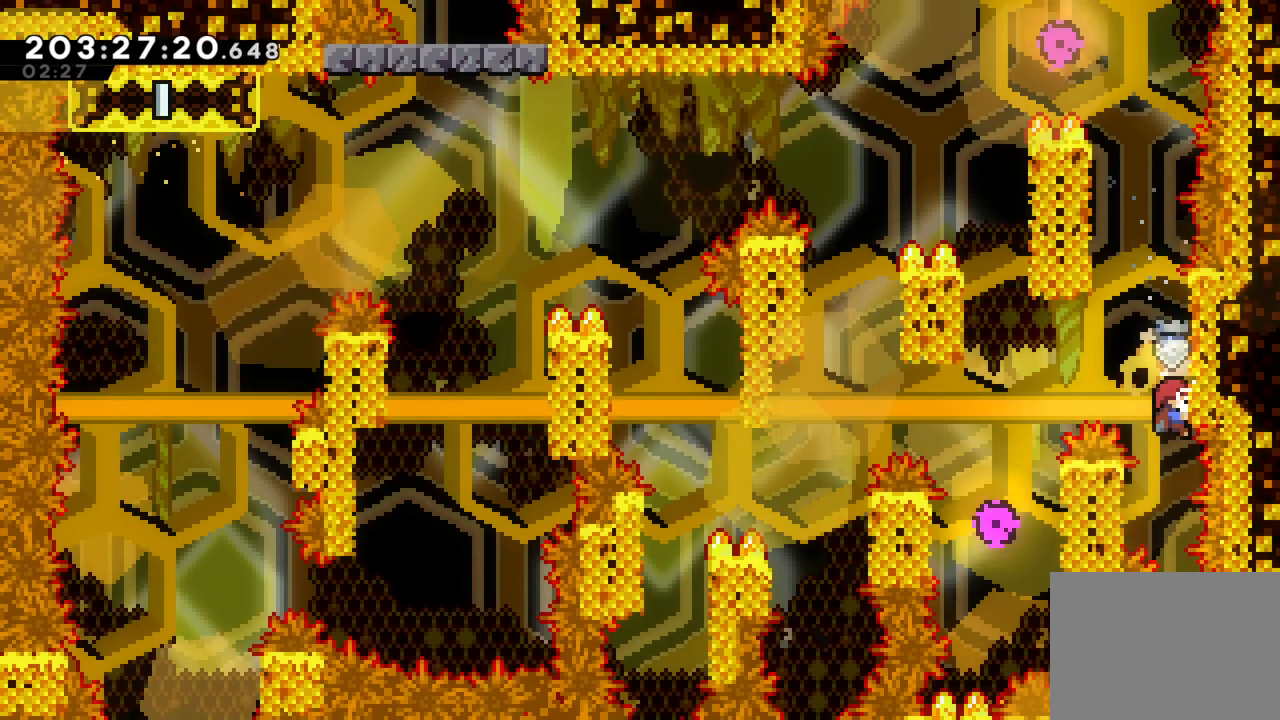
Gameplay with a controller (PlayStation layout); each line is a JSON object with the inputs held at the frame after it. "events" lists button and stick changes between this image and that frame as [ms after this image, input, new state], when the widget could be followed in between. Not read: R3.
{"buttons": ["L2"], "left_stick": "up-left", "right_stick": "center", "events": [[117, "L2", "up"], [117, "left_stick", "left"], [283, "L2", "down"], [350, "left_stick", "up-left"]]}
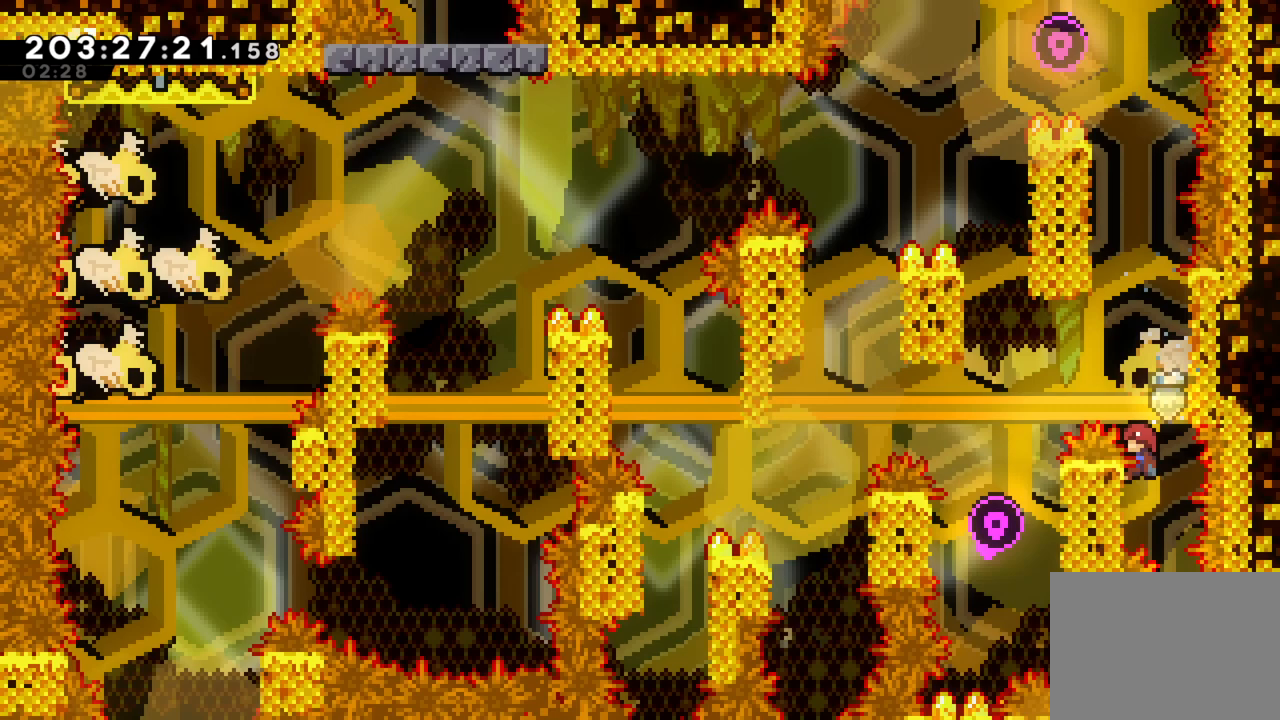
{"buttons": ["L2"], "left_stick": "center", "right_stick": "center", "events": [[33, "left_stick", "center"]]}
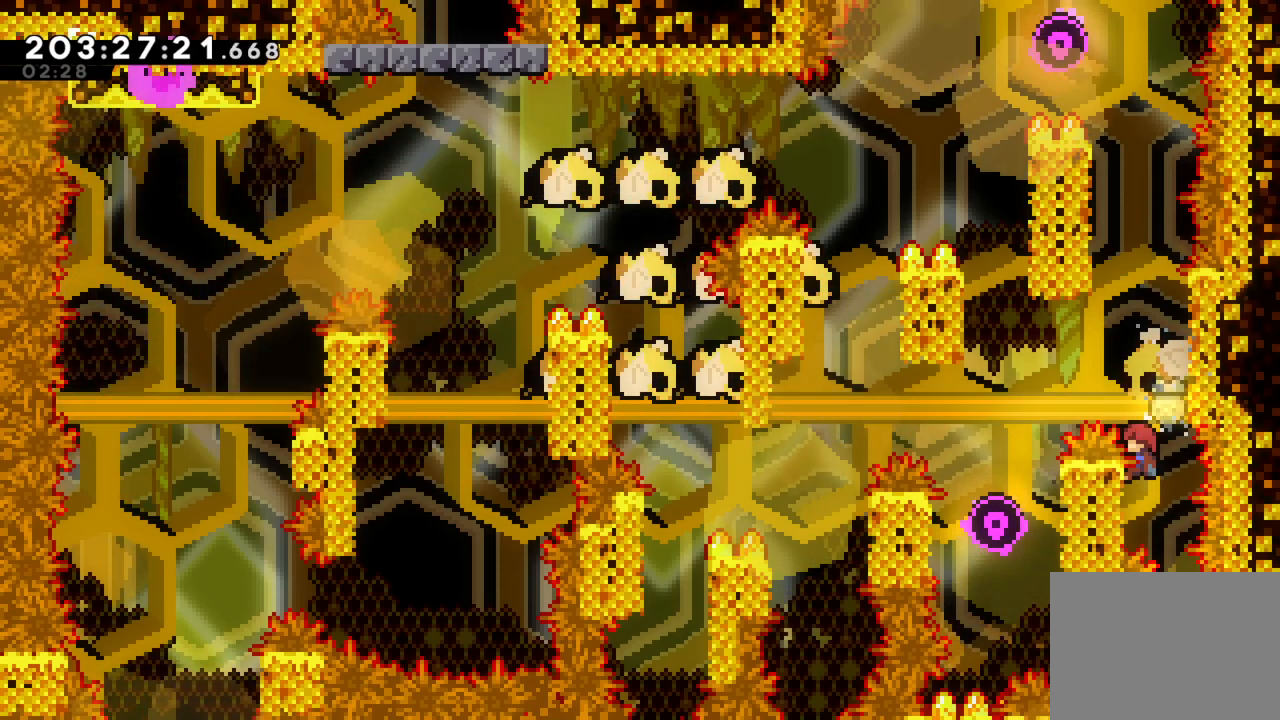
{"buttons": ["L2"], "left_stick": "center", "right_stick": "center", "events": []}
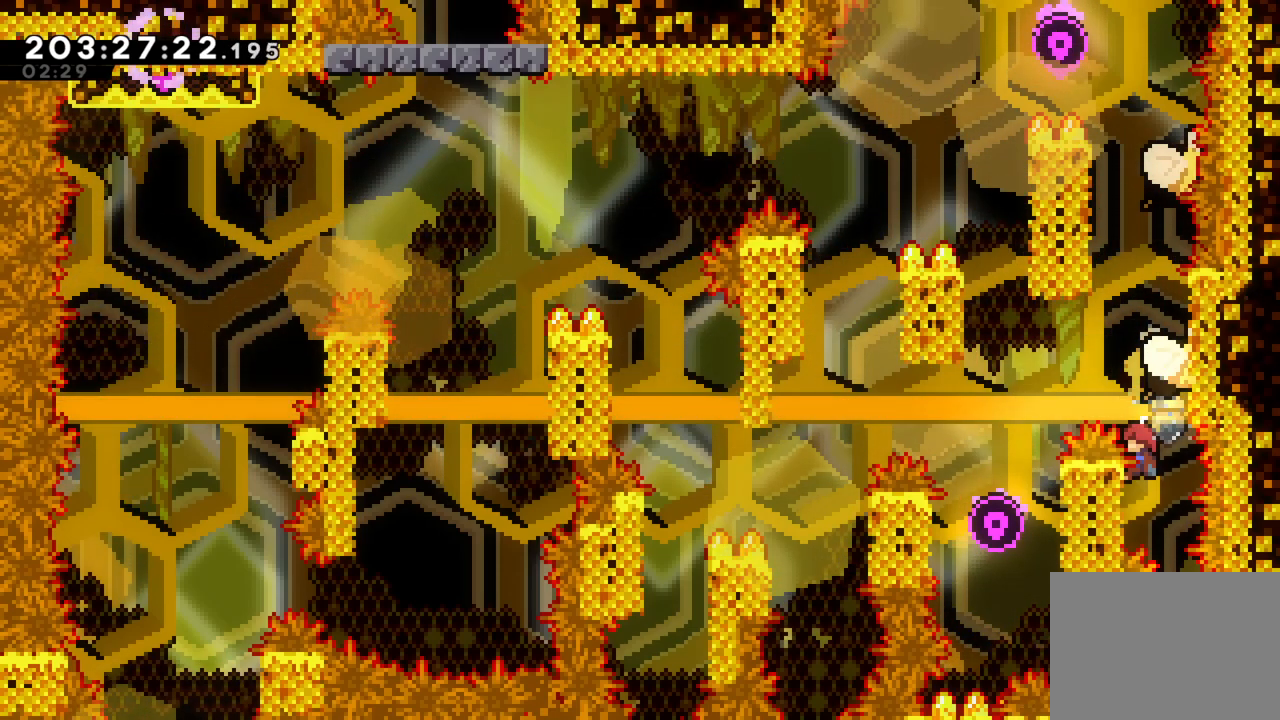
{"buttons": [], "left_stick": "right", "right_stick": "center", "events": [[50, "left_stick", "up-left"], [83, "CROSS", "down"], [100, "left_stick", "left"], [267, "L2", "up"], [367, "CROSS", "up"], [433, "left_stick", "center"], [500, "left_stick", "right"]]}
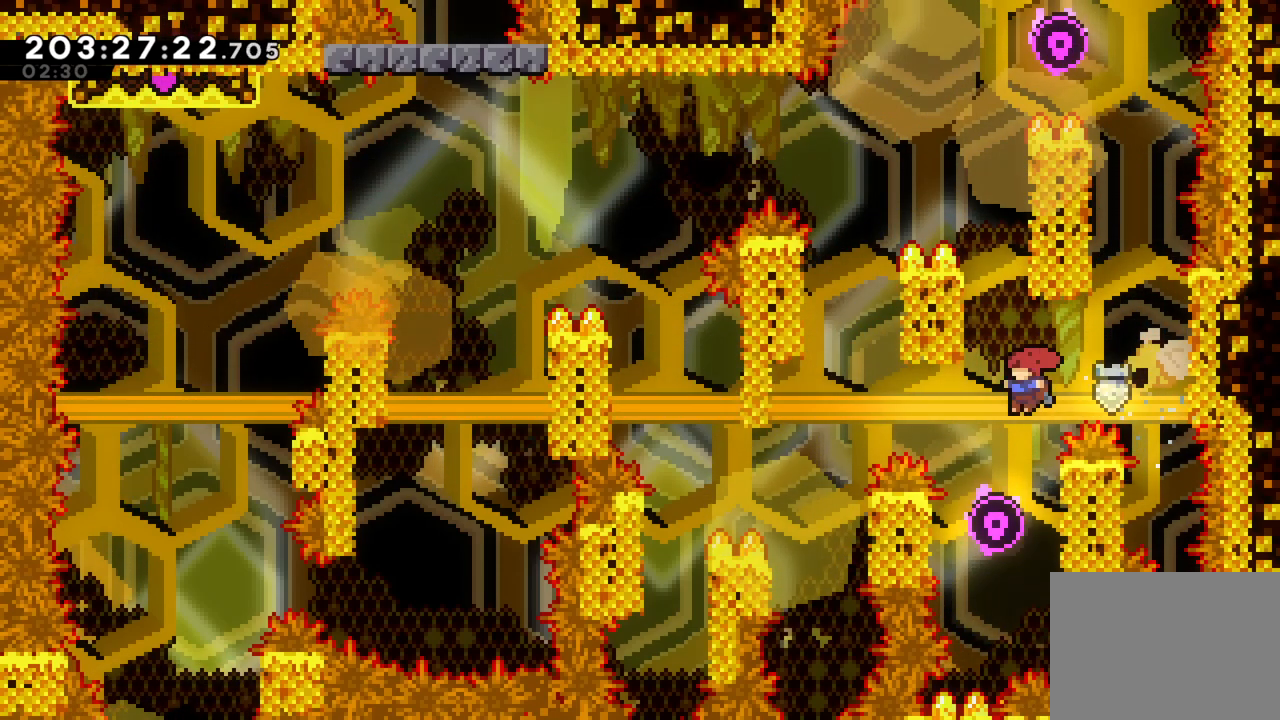
{"buttons": ["L2"], "left_stick": "center", "right_stick": "center", "events": [[150, "L2", "down"], [183, "left_stick", "up-right"], [500, "left_stick", "center"]]}
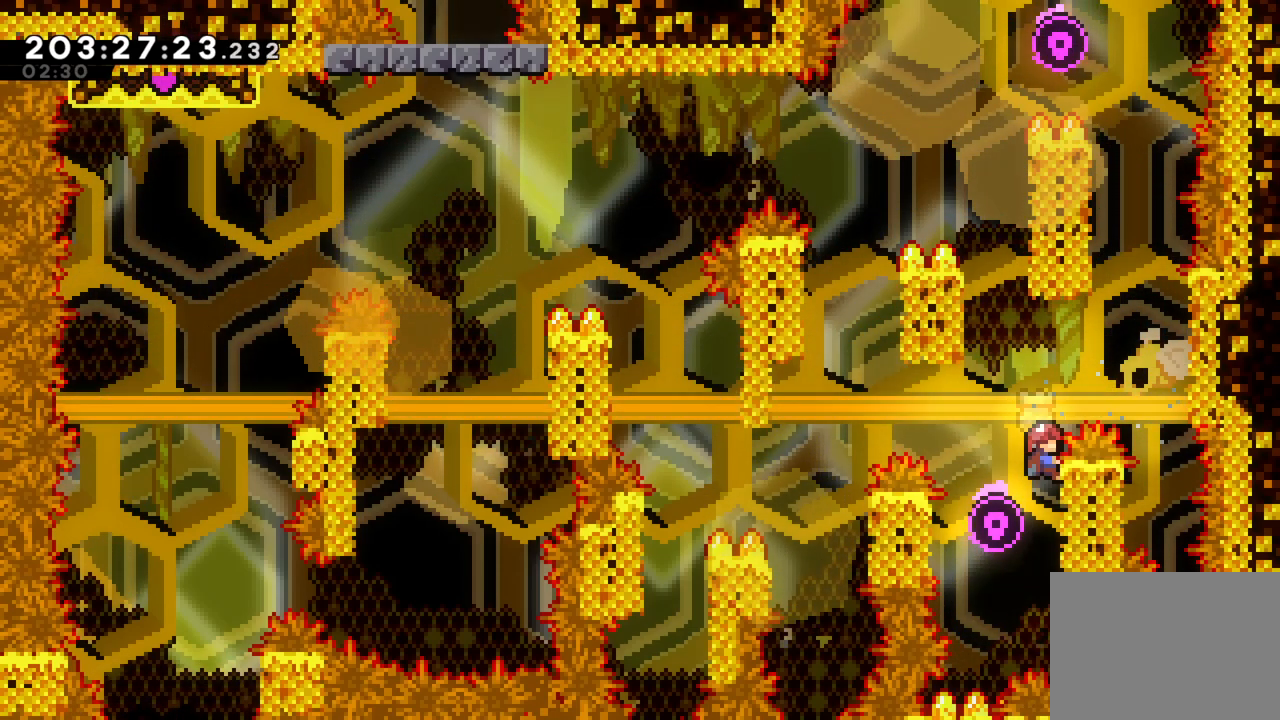
{"buttons": ["L2"], "left_stick": "up-left", "right_stick": "center", "events": [[83, "left_stick", "up"], [117, "CROSS", "down"], [217, "left_stick", "up-left"], [500, "CROSS", "up"]]}
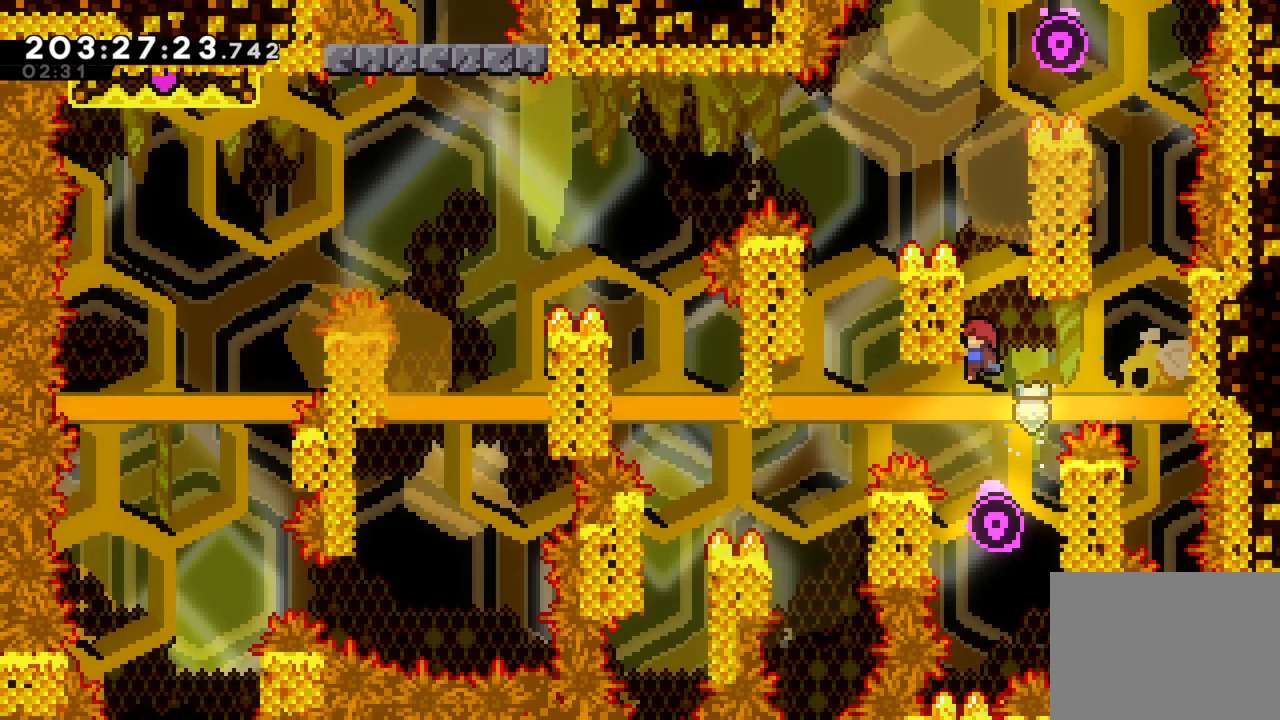
{"buttons": ["L2"], "left_stick": "up-left", "right_stick": "center", "events": [[33, "left_stick", "up"], [433, "left_stick", "up-left"]]}
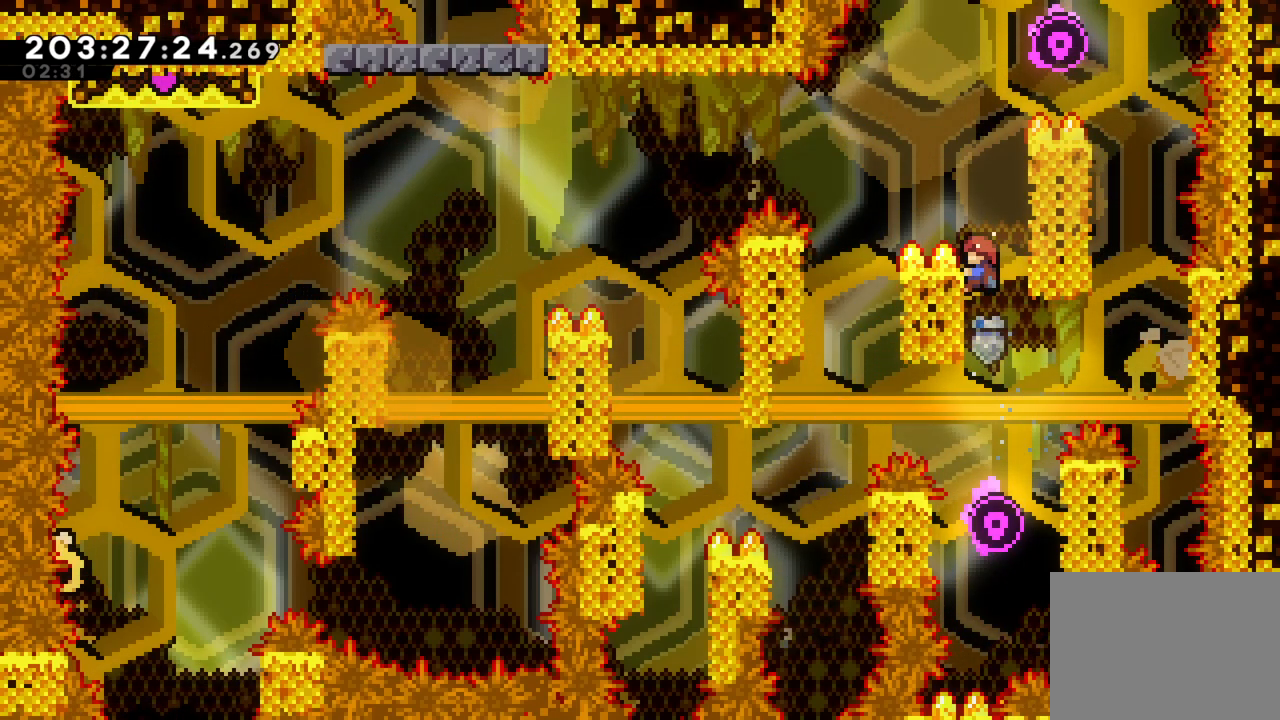
{"buttons": ["L2"], "left_stick": "up-left", "right_stick": "center", "events": [[50, "CROSS", "down"], [217, "CROSS", "up"]]}
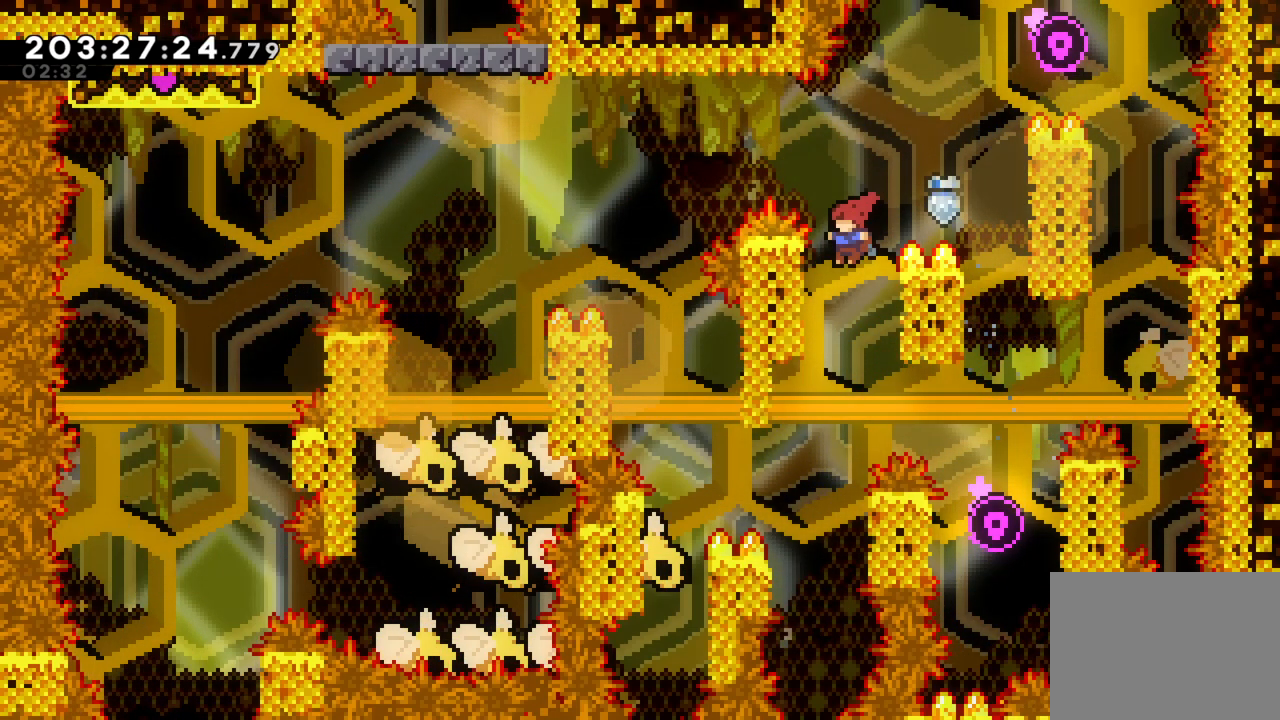
{"buttons": ["CROSS", "L2"], "left_stick": "up-left", "right_stick": "center", "events": [[500, "CROSS", "down"]]}
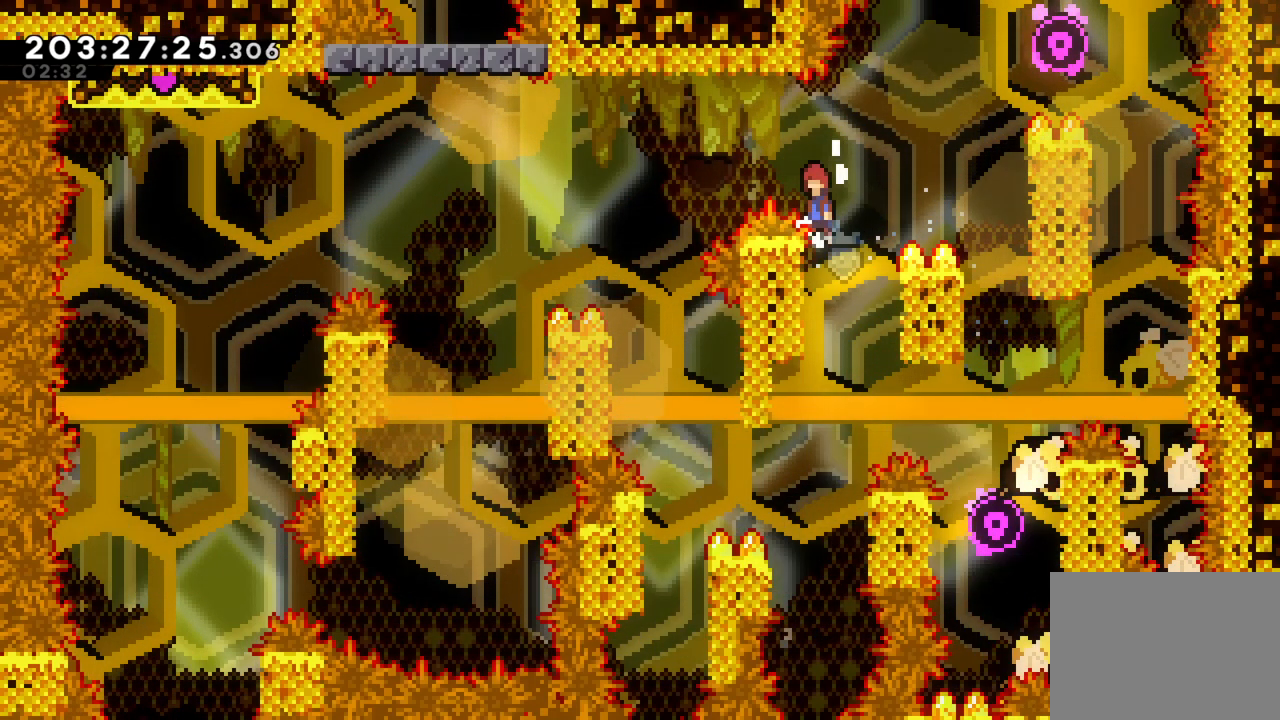
{"buttons": [], "left_stick": "center", "right_stick": "center", "events": [[17, "left_stick", "left"], [133, "L2", "up"], [367, "CROSS", "up"], [467, "left_stick", "center"]]}
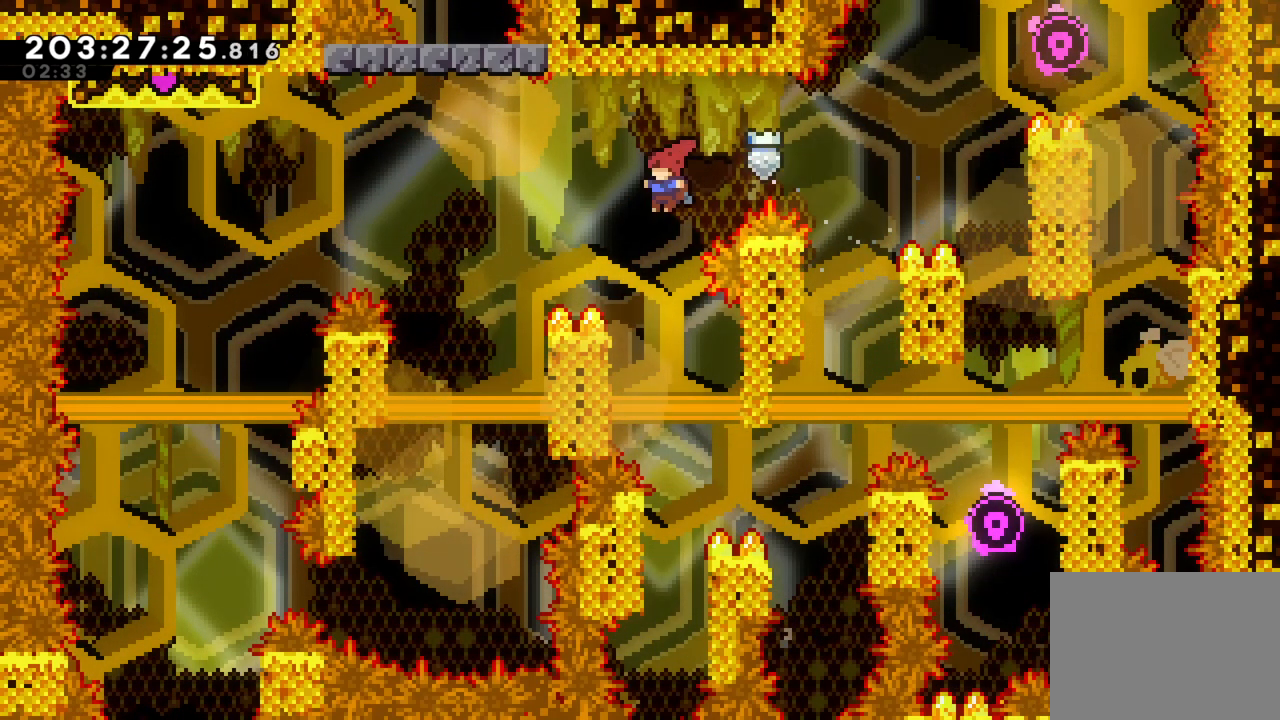
{"buttons": ["L2"], "left_stick": "center", "right_stick": "center", "events": [[133, "left_stick", "up-left"], [267, "L2", "down"], [383, "left_stick", "center"]]}
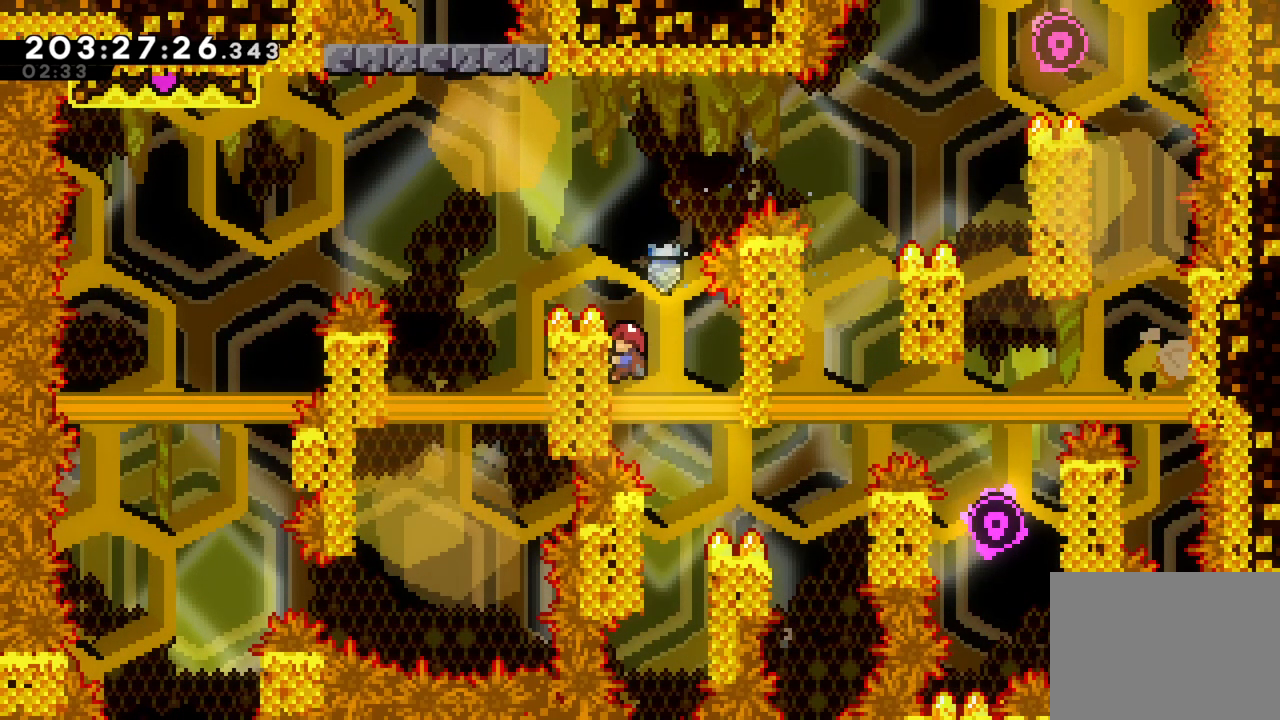
{"buttons": [], "left_stick": "center", "right_stick": "center", "events": [[150, "L2", "up"], [200, "CROSS", "down"], [267, "CROSS", "up"]]}
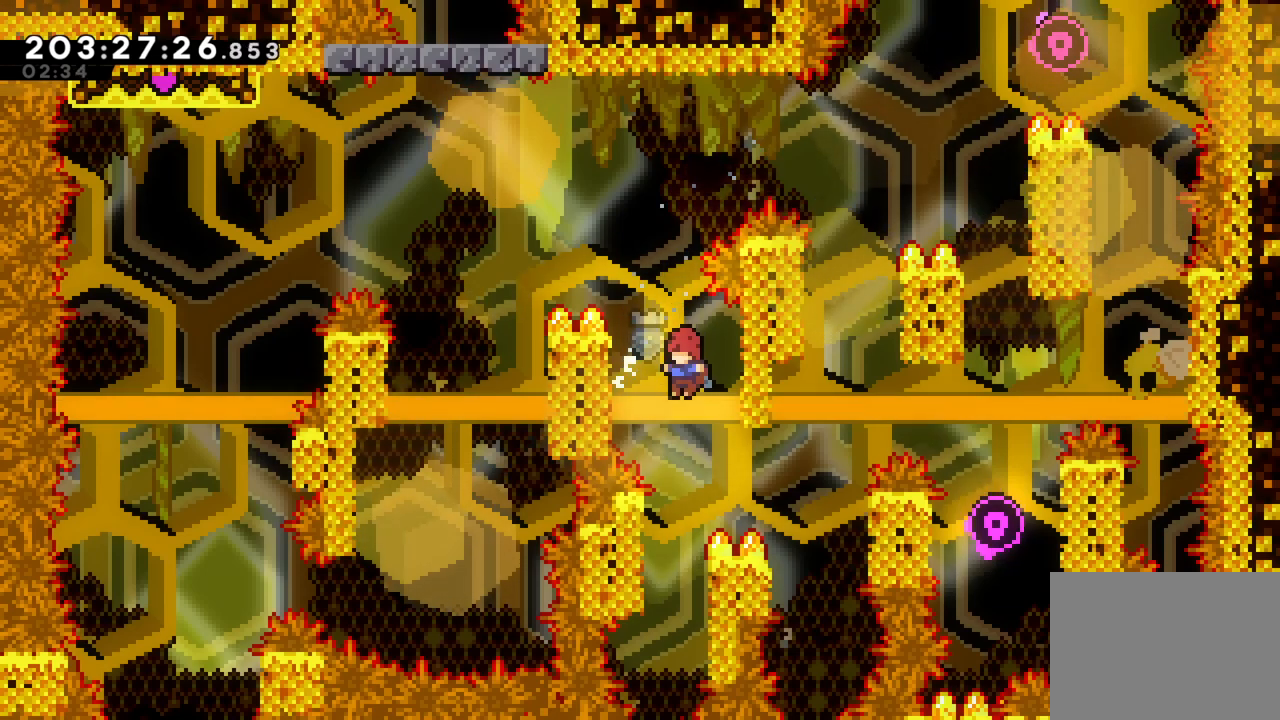
{"buttons": ["L2"], "left_stick": "up-left", "right_stick": "center", "events": [[200, "left_stick", "left"], [283, "L2", "down"], [283, "left_stick", "up-left"]]}
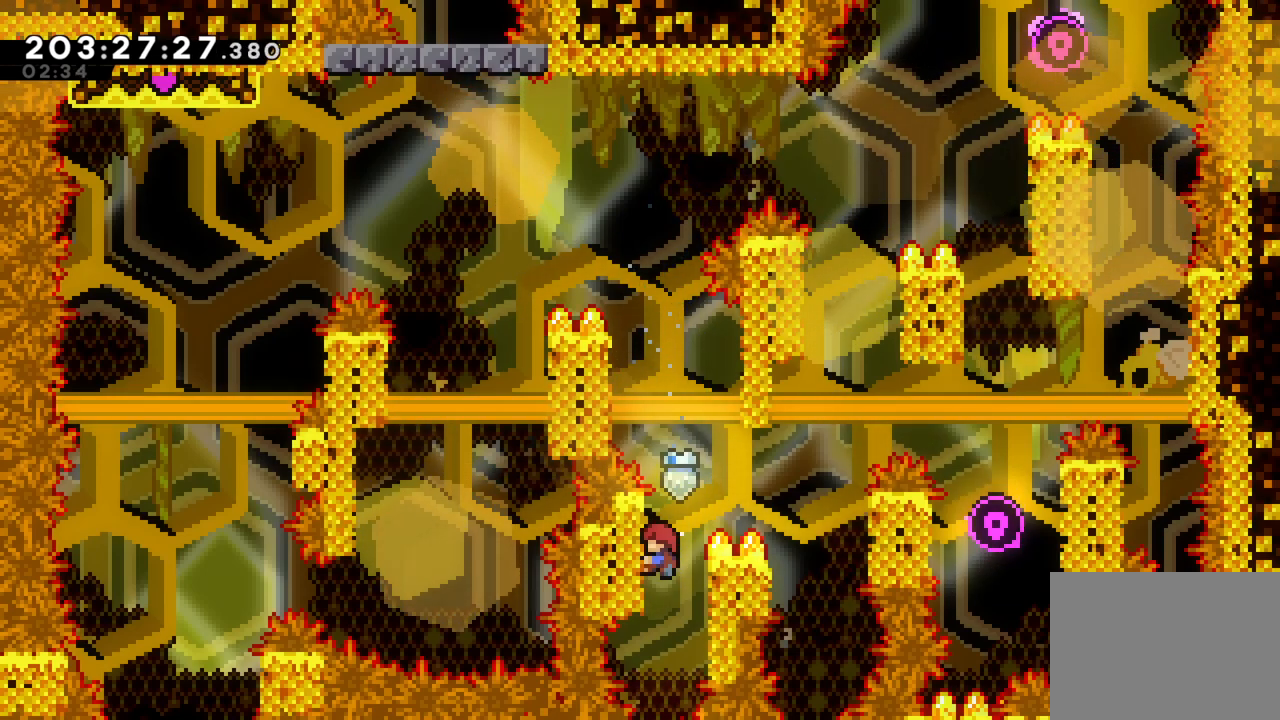
{"buttons": ["L2"], "left_stick": "up", "right_stick": "center", "events": [[200, "left_stick", "center"], [400, "left_stick", "up"]]}
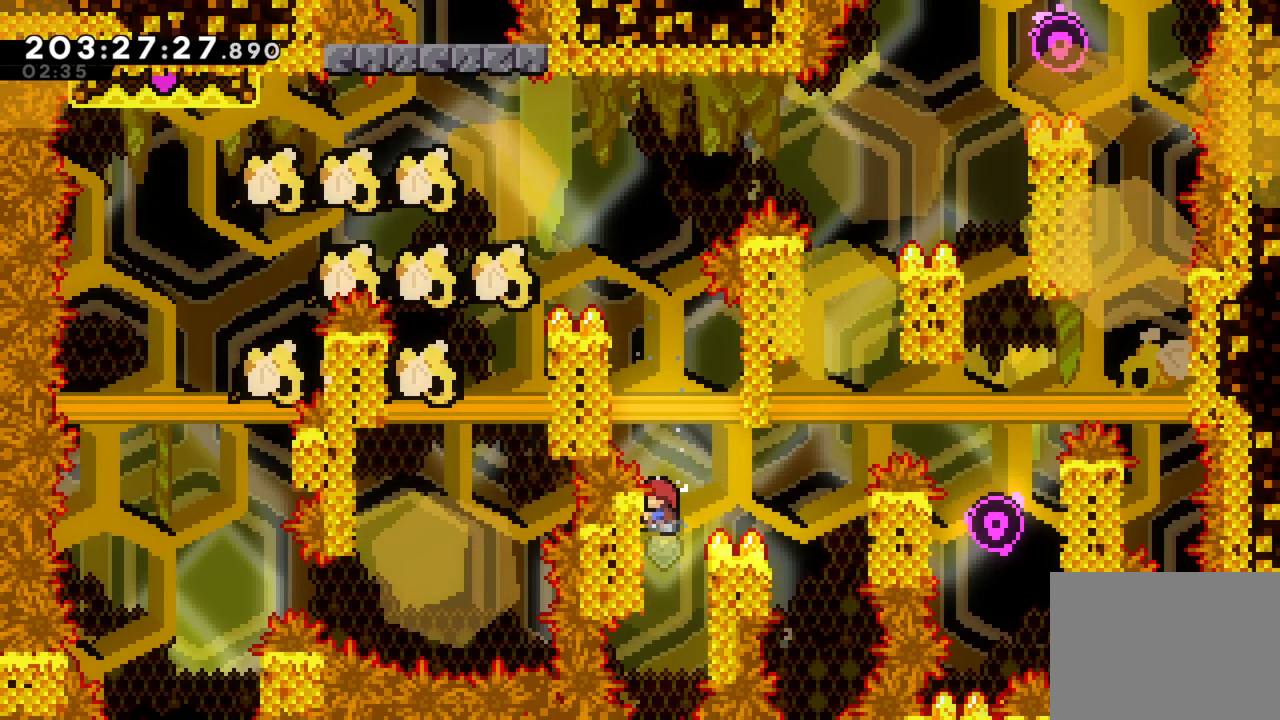
{"buttons": ["CROSS", "L2"], "left_stick": "up-left", "right_stick": "center", "events": [[150, "left_stick", "center"], [367, "left_stick", "up"], [417, "left_stick", "up-left"], [433, "CROSS", "down"]]}
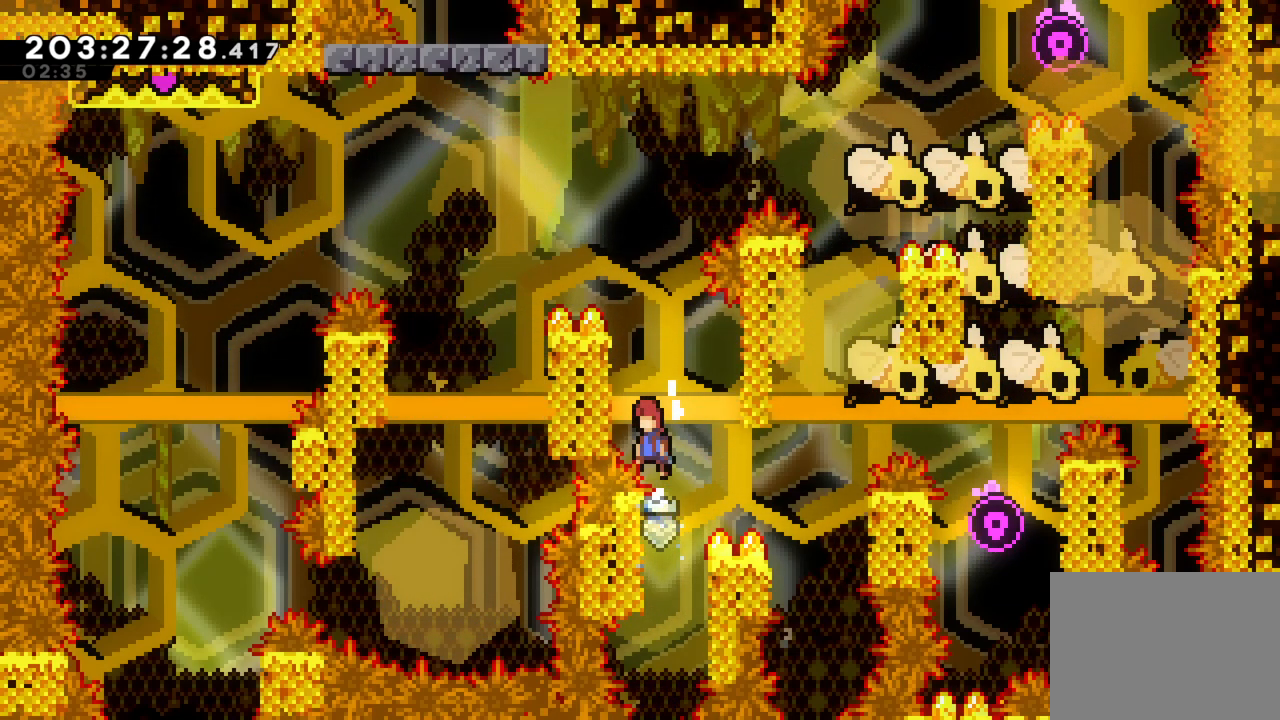
{"buttons": ["L2"], "left_stick": "up-left", "right_stick": "center", "events": [[233, "CROSS", "up"]]}
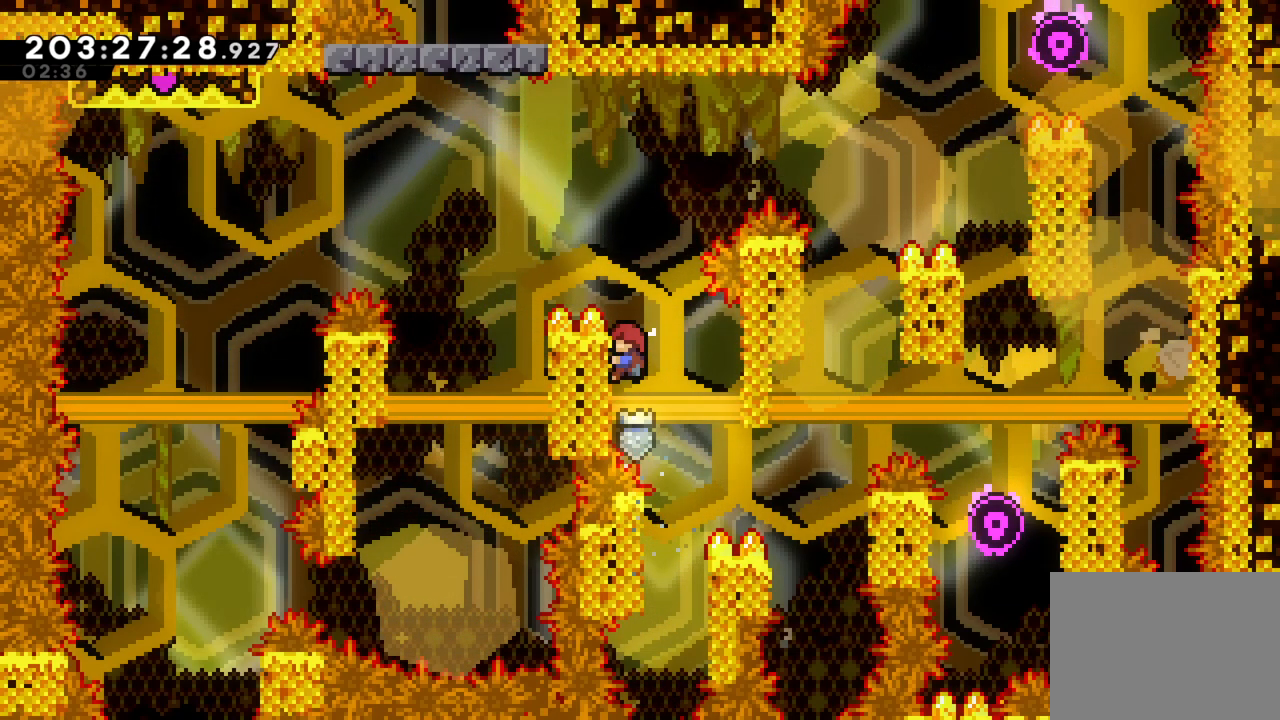
{"buttons": ["CROSS"], "left_stick": "left", "right_stick": "center", "events": [[217, "CROSS", "down"], [250, "left_stick", "left"], [267, "L2", "up"]]}
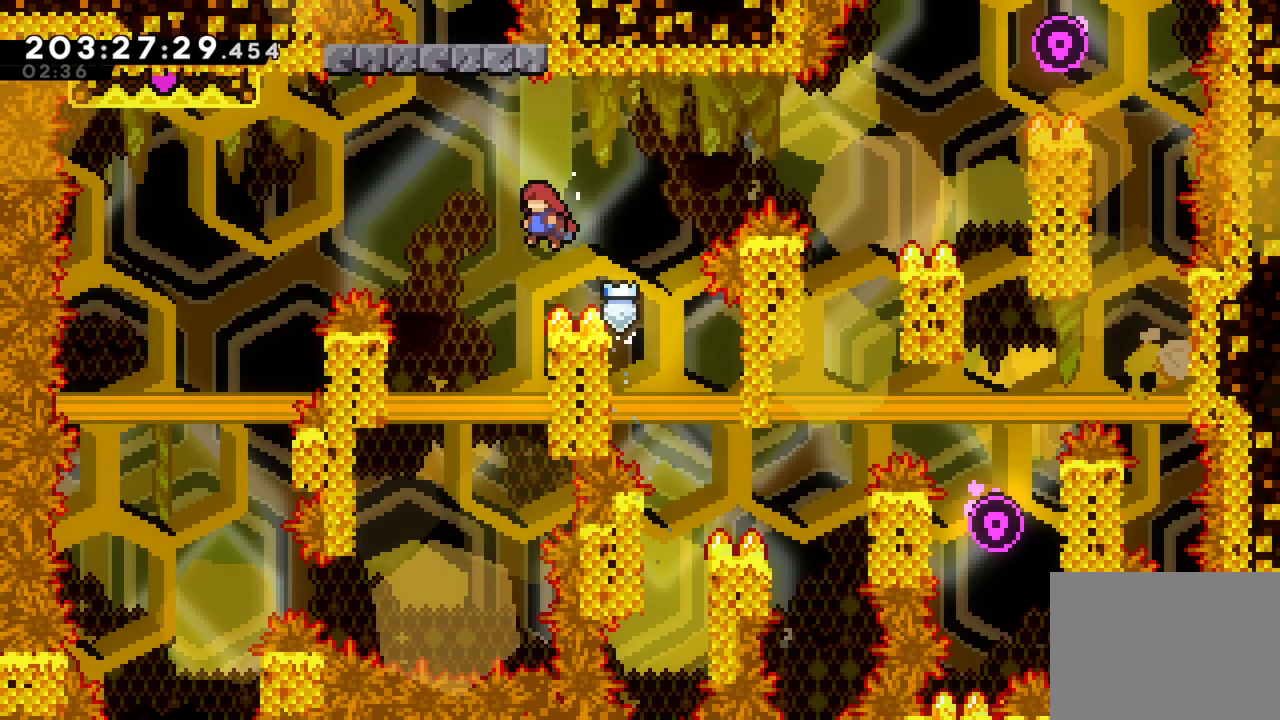
{"buttons": [], "left_stick": "left", "right_stick": "center", "events": [[50, "CROSS", "up"], [50, "left_stick", "center"], [200, "left_stick", "right"], [433, "CROSS", "down"], [433, "left_stick", "up"], [483, "left_stick", "left"], [500, "CROSS", "up"]]}
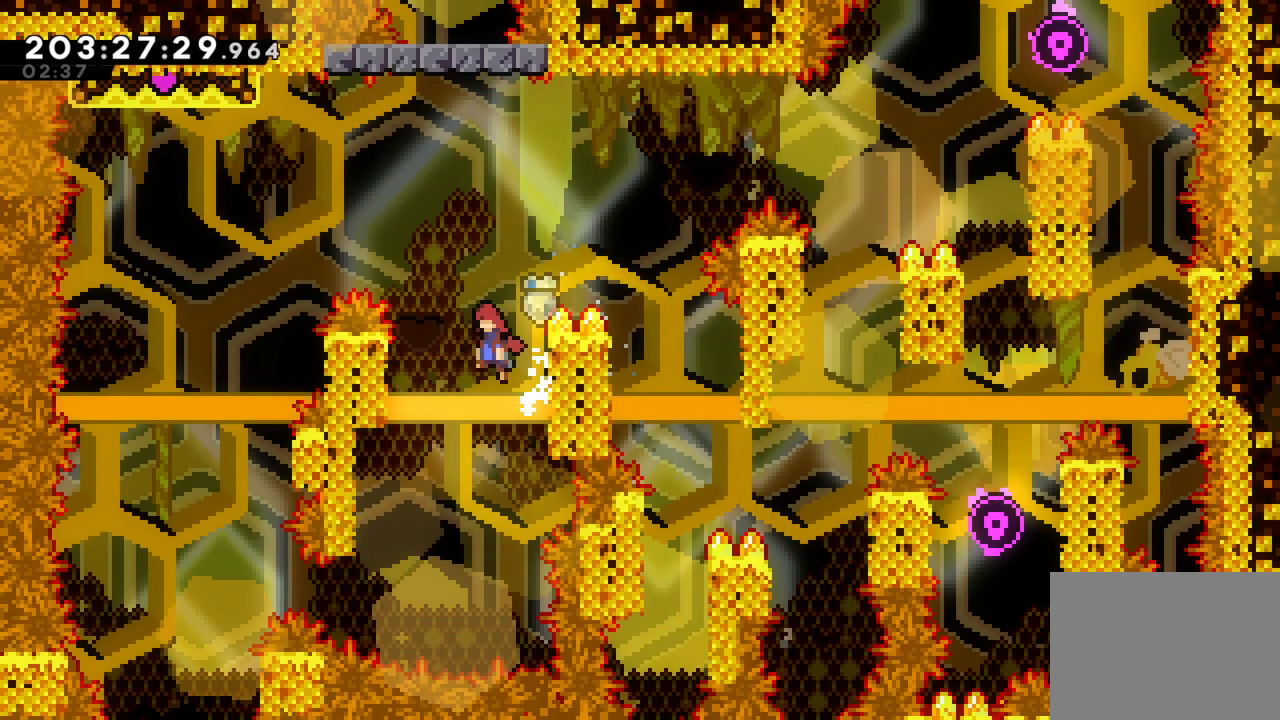
{"buttons": ["L2"], "left_stick": "up", "right_stick": "center", "events": [[217, "L2", "down"], [233, "left_stick", "up-left"], [483, "left_stick", "up"]]}
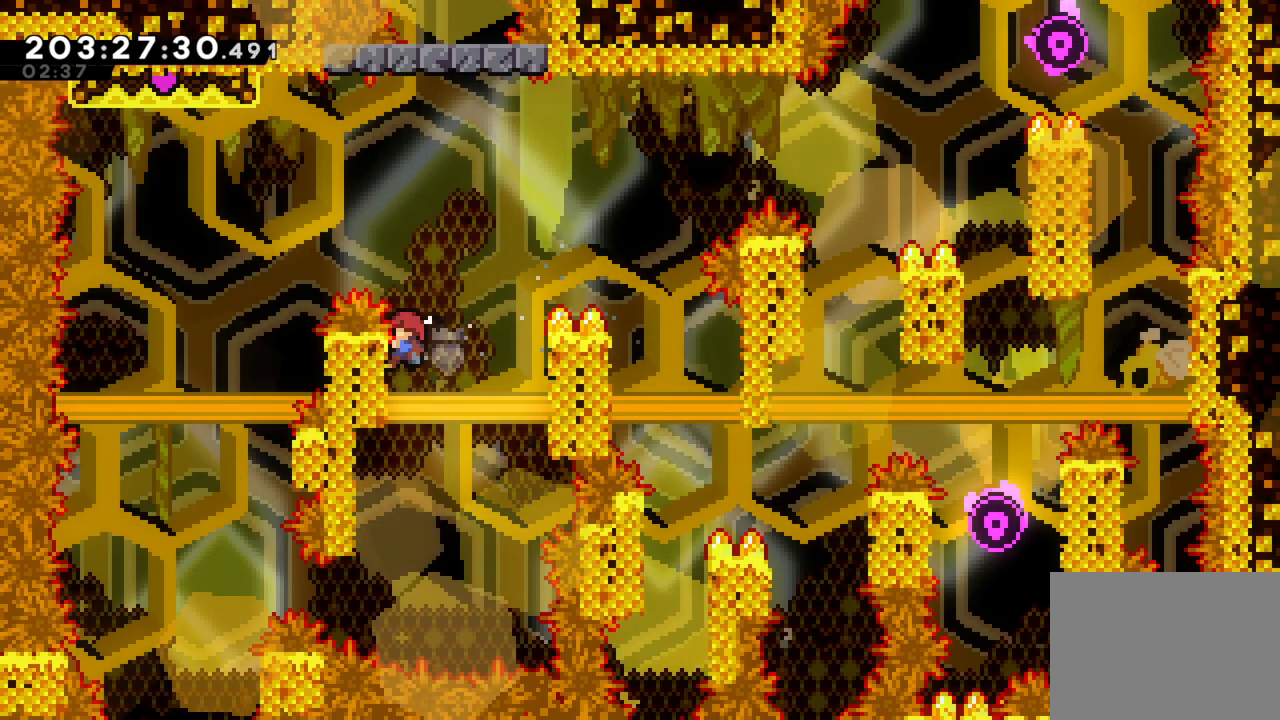
{"buttons": ["L2"], "left_stick": "center", "right_stick": "center", "events": [[367, "left_stick", "center"]]}
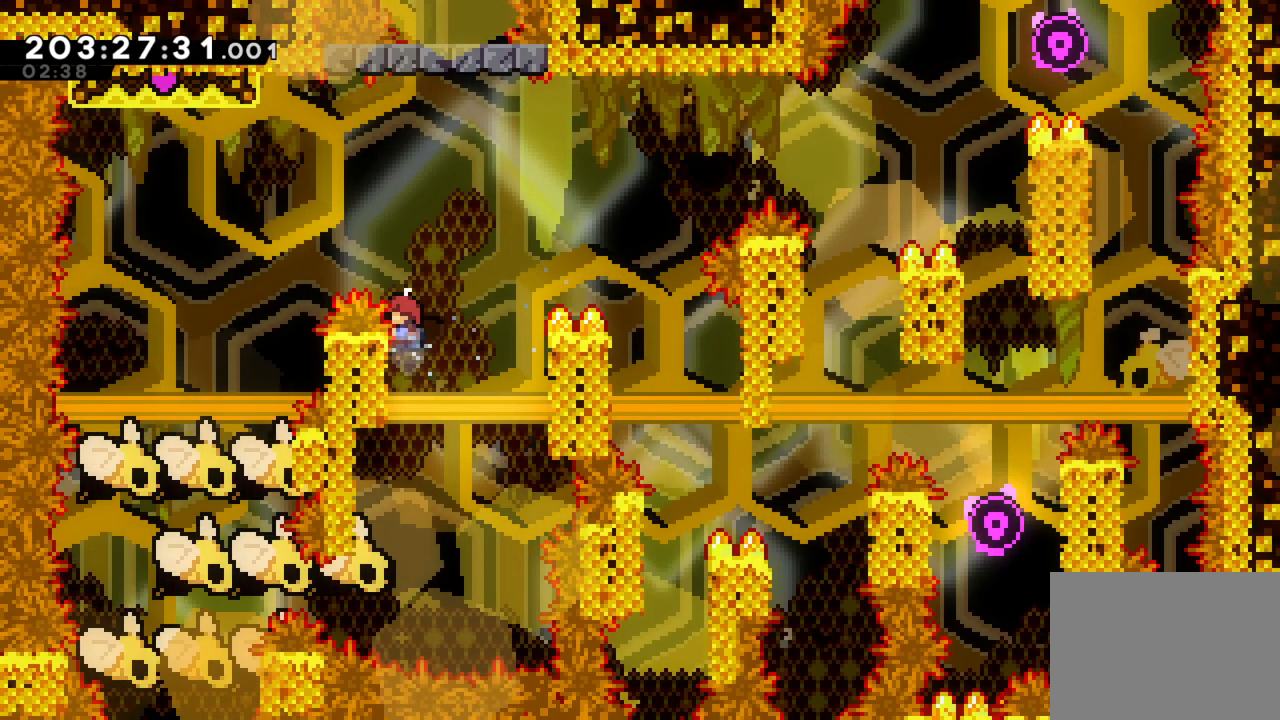
{"buttons": ["CROSS"], "left_stick": "left", "right_stick": "center", "events": [[200, "left_stick", "left"], [250, "CROSS", "down"], [333, "L2", "up"]]}
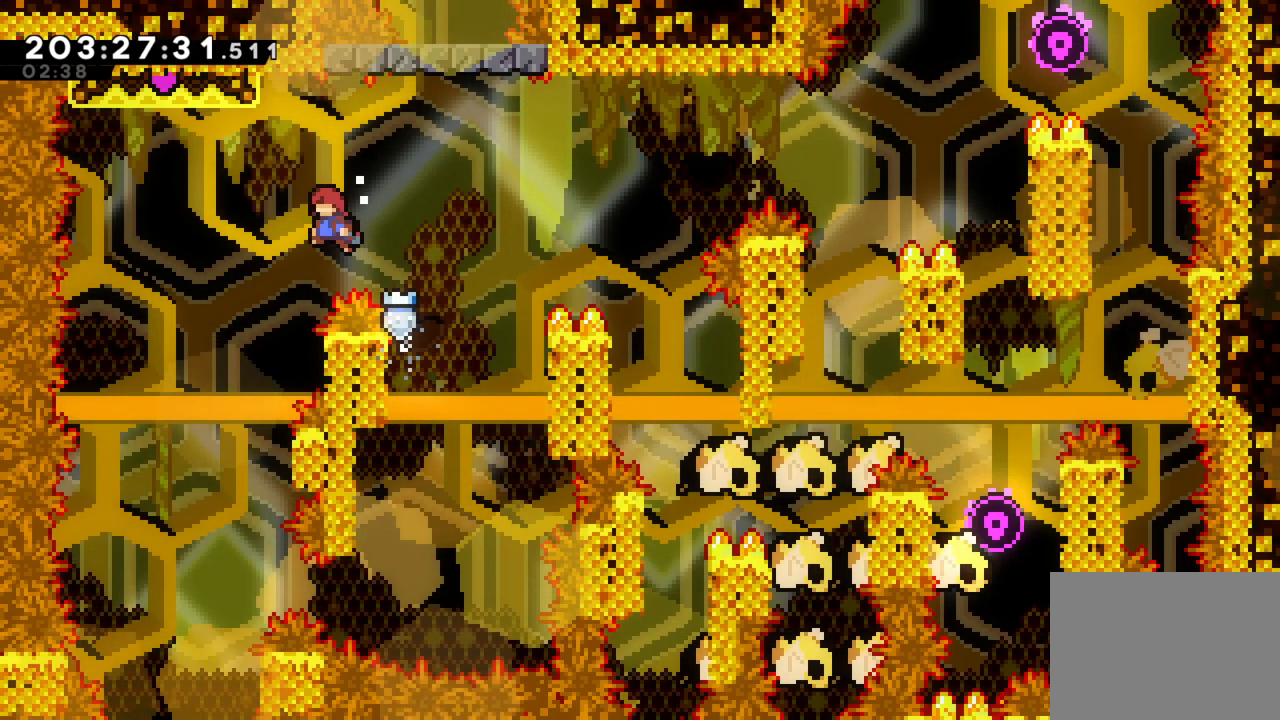
{"buttons": [], "left_stick": "down", "right_stick": "center", "events": [[50, "CROSS", "up"], [283, "left_stick", "down-left"], [483, "left_stick", "down"]]}
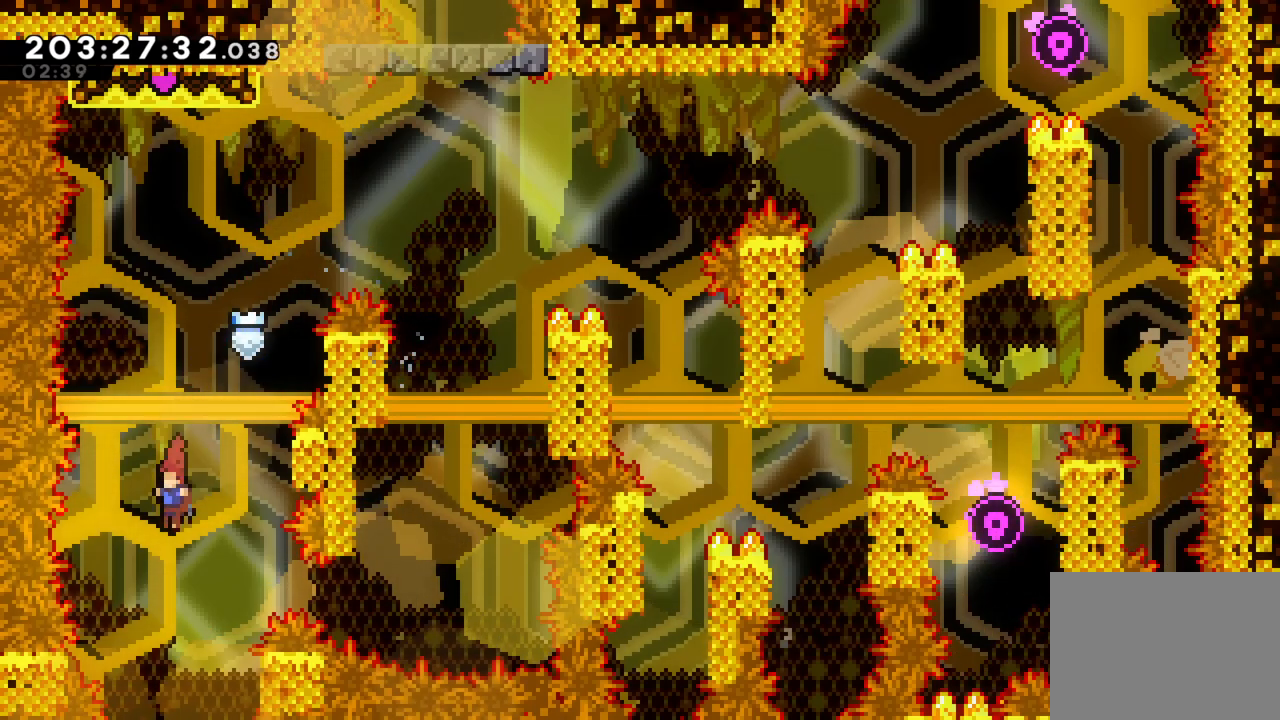
{"buttons": [], "left_stick": "center", "right_stick": "center", "events": [[383, "left_stick", "center"]]}
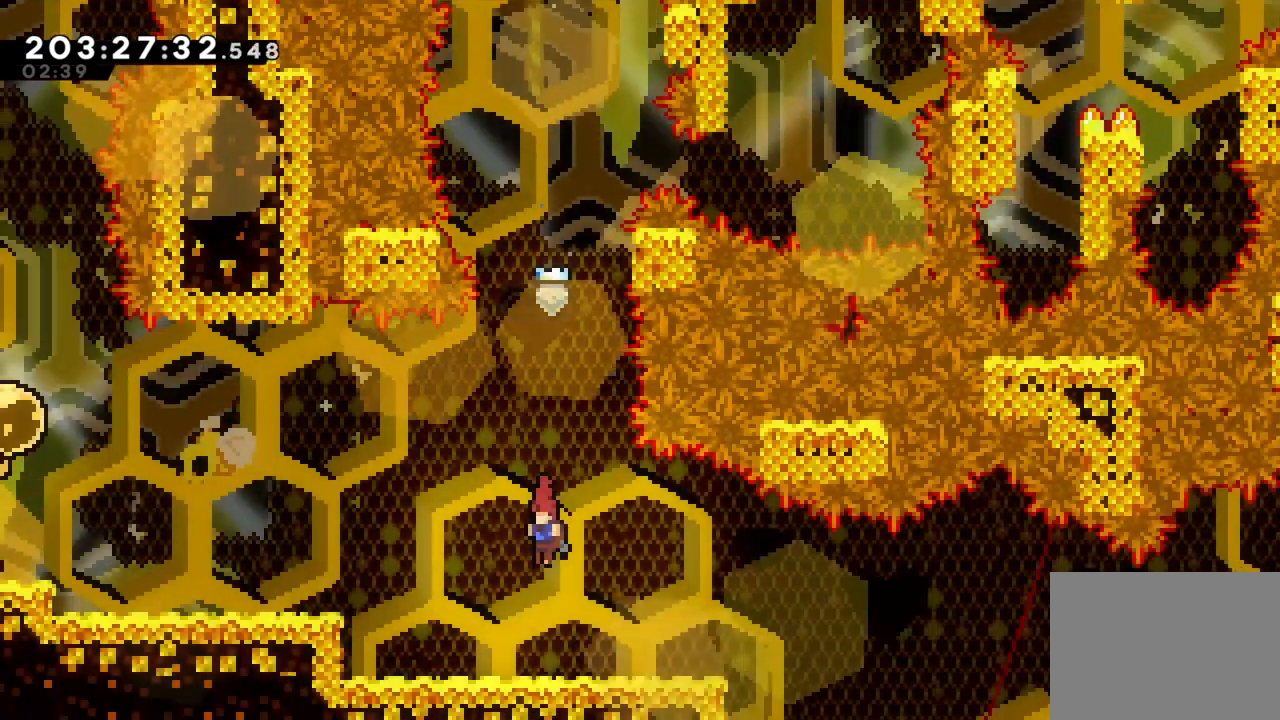
{"buttons": ["SQUARE"], "left_stick": "down-right", "right_stick": "center", "events": [[83, "left_stick", "right"], [250, "left_stick", "center"], [383, "left_stick", "down-right"], [400, "SQUARE", "down"]]}
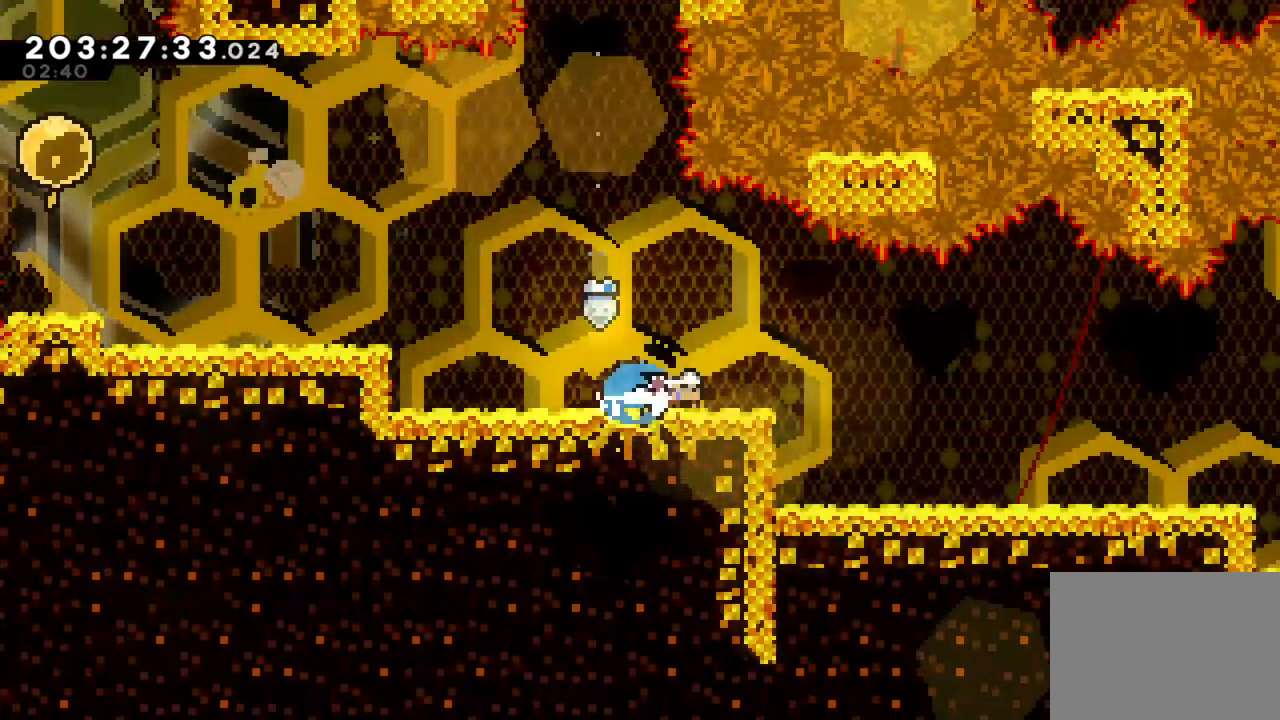
{"buttons": ["CROSS"], "left_stick": "down-right", "right_stick": "center", "events": [[17, "SQUARE", "up"], [83, "CROSS", "down"], [183, "CROSS", "up"], [233, "SQUARE", "down"], [350, "SQUARE", "up"], [500, "CROSS", "down"]]}
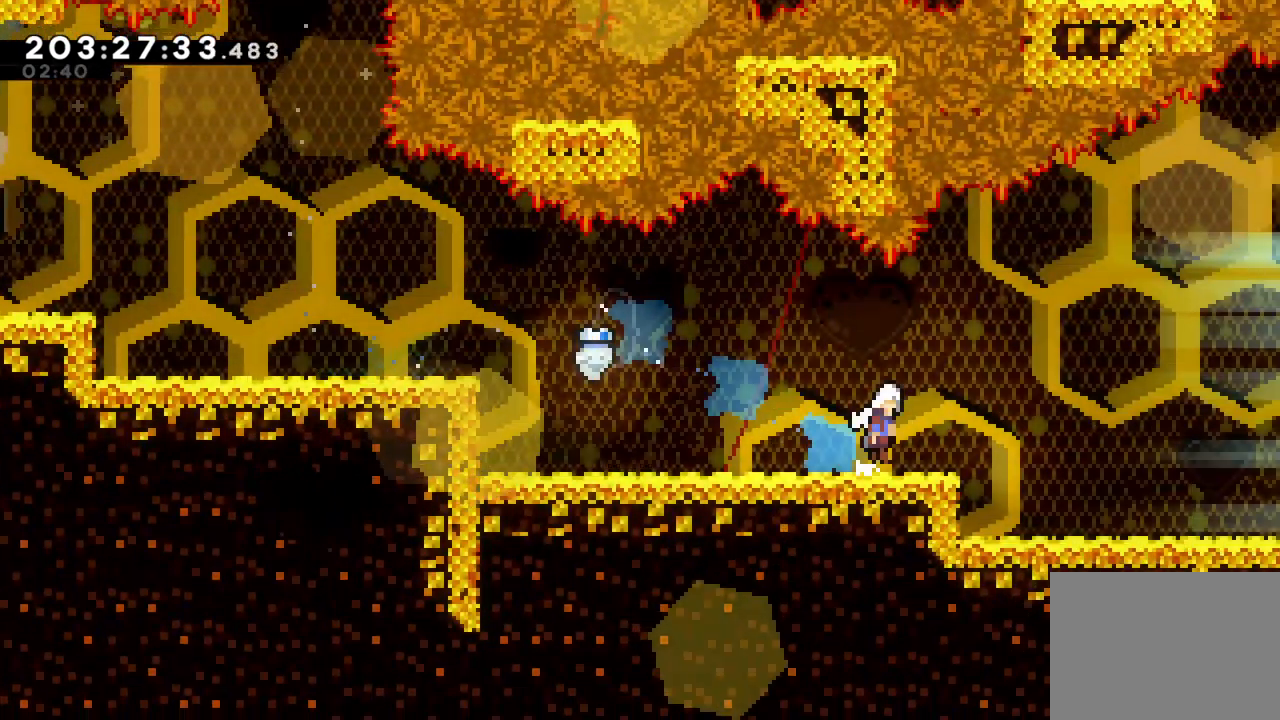
{"buttons": ["CROSS"], "left_stick": "down-right", "right_stick": "center", "events": []}
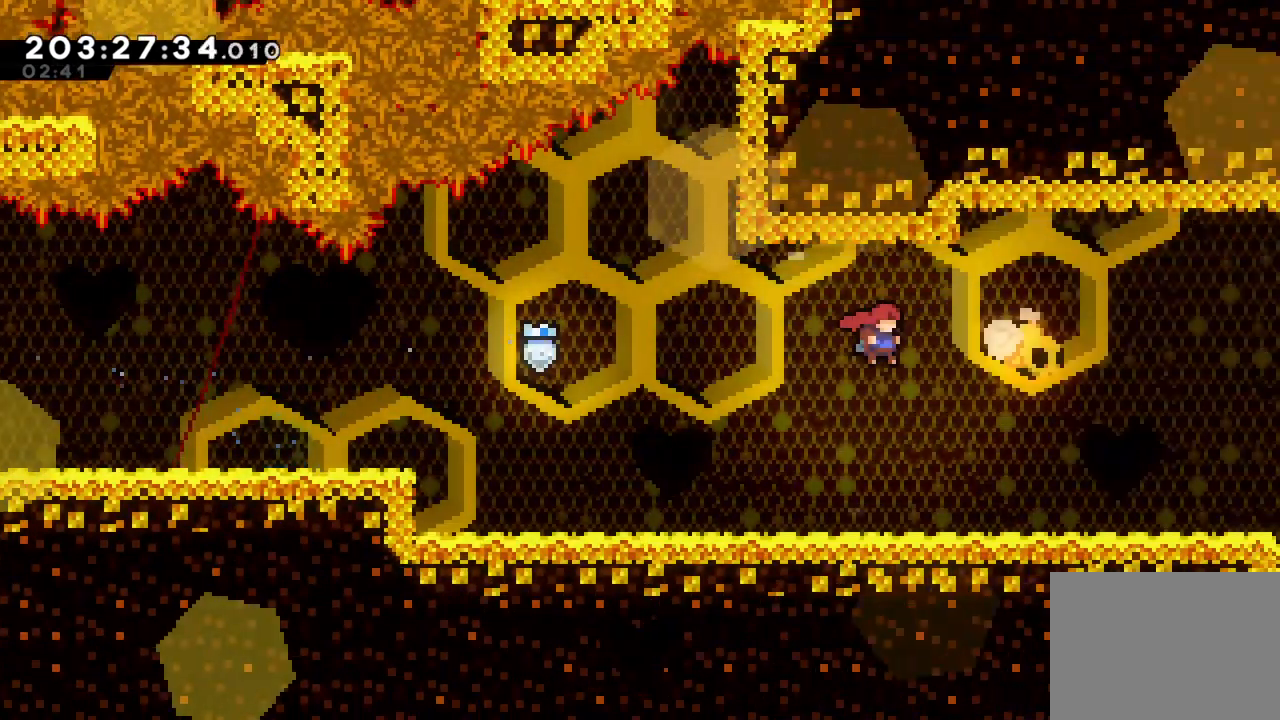
{"buttons": [], "left_stick": "right", "right_stick": "center", "events": [[67, "CROSS", "up"], [200, "left_stick", "center"], [333, "left_stick", "right"]]}
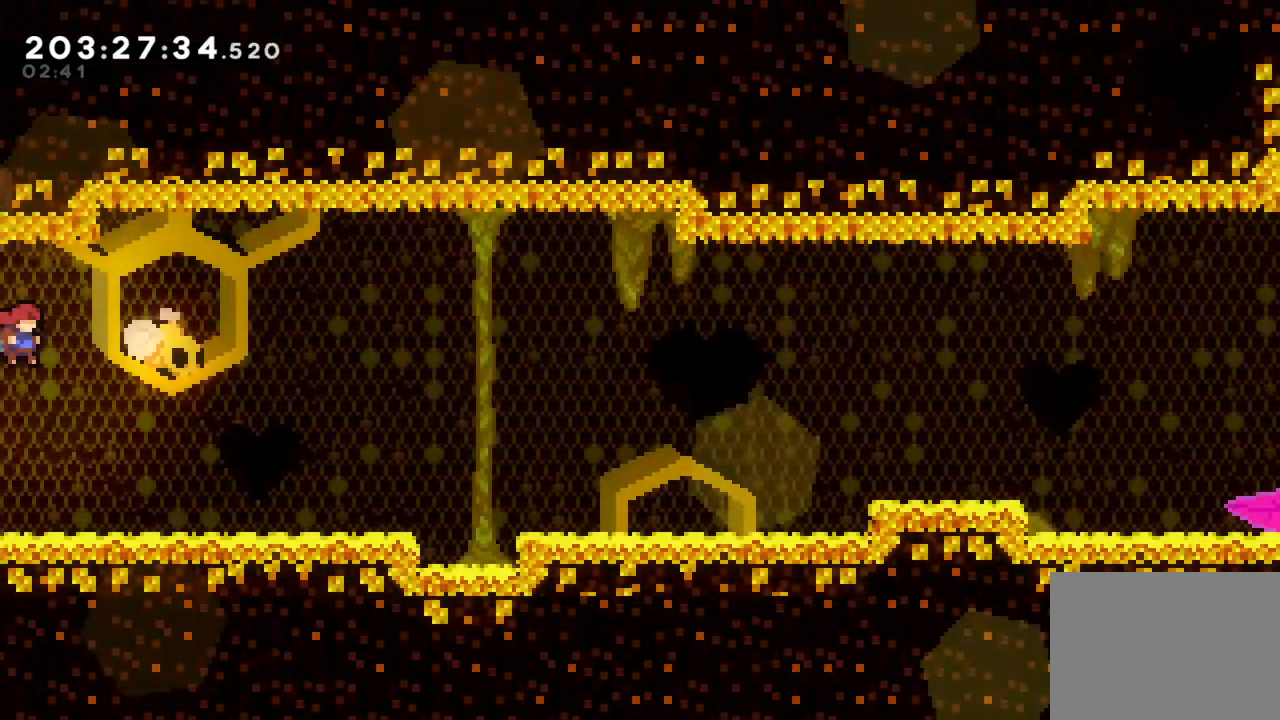
{"buttons": ["SQUARE"], "left_stick": "right", "right_stick": "center", "events": [[400, "SQUARE", "down"]]}
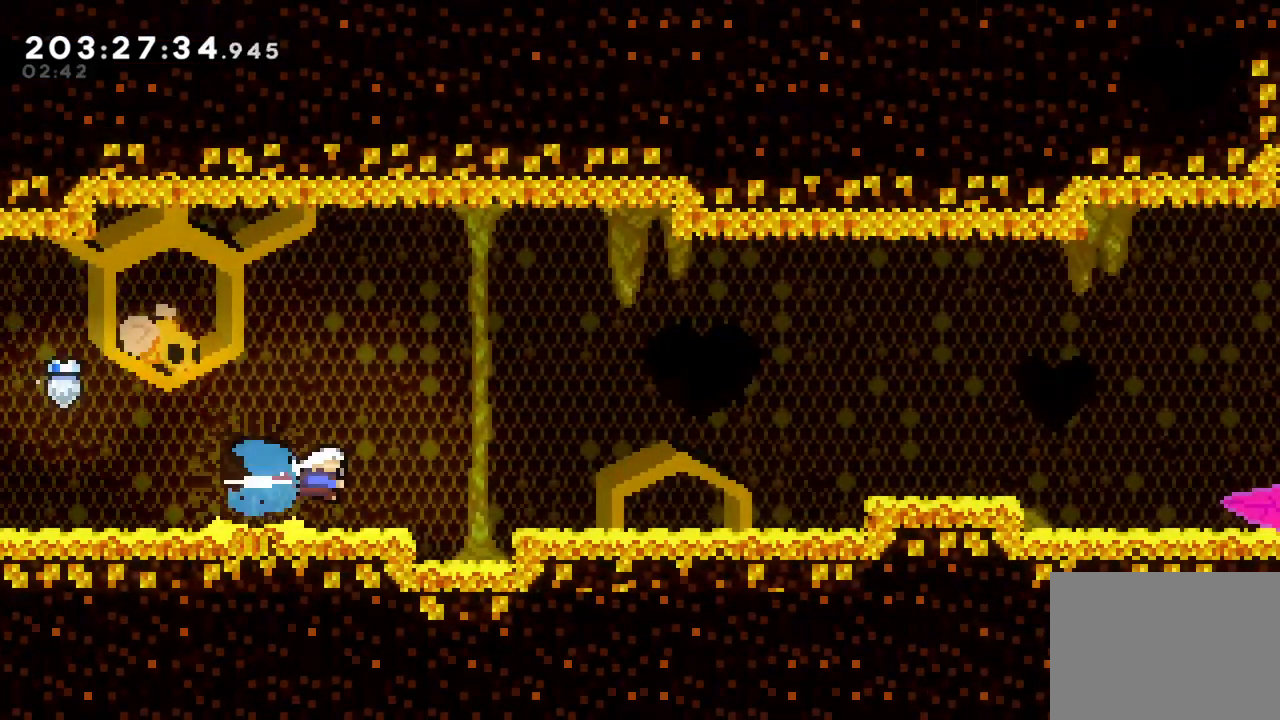
{"buttons": [], "left_stick": "right", "right_stick": "center", "events": [[67, "SQUARE", "up"]]}